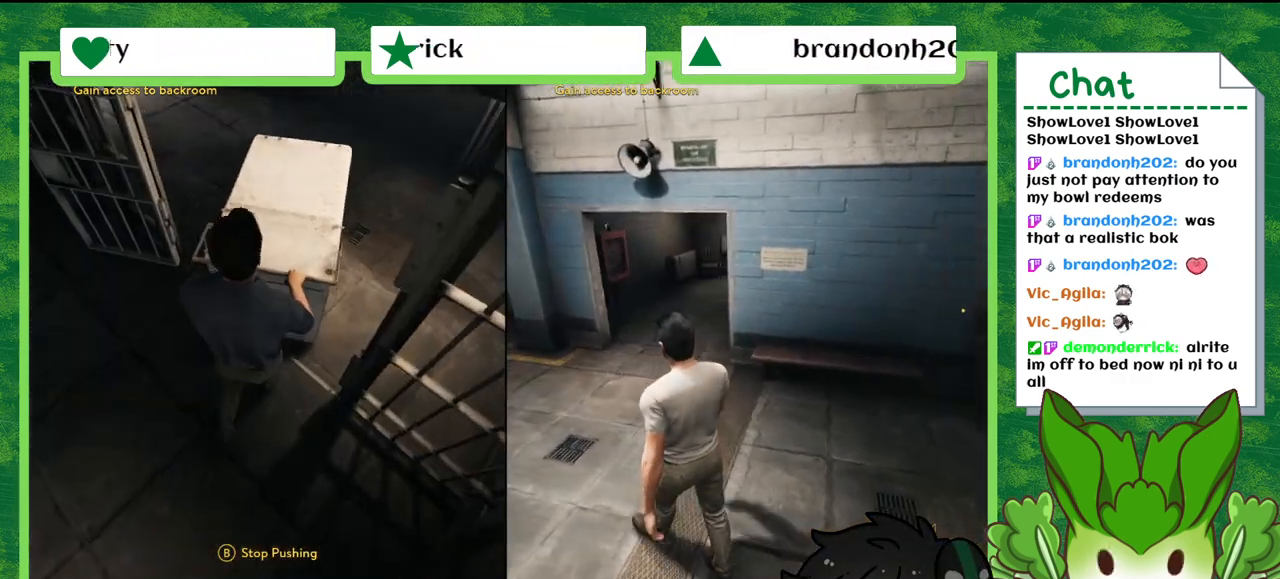
Gameplay with a controller (Nintendo layout); each line is a JSON object with the inputs held at the frame after it. "events" lists button and stick changes between this image and that frame as [ms after this image, input, new state], when the widget could be followed in between. Not read: L2 L3 R2 R3 SELECT Z.
{"buttons": [], "left_stick": "up-left", "right_stick": "center", "events": [[200, "right_stick", "center"]]}
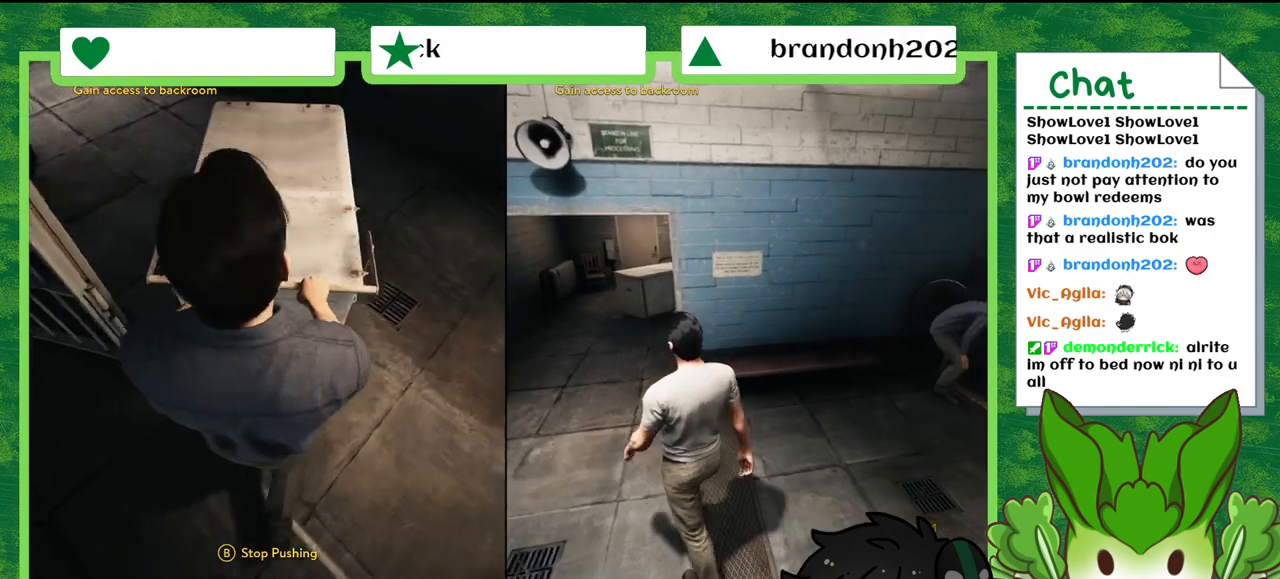
{"buttons": [], "left_stick": "left", "right_stick": "center", "events": [[233, "left_stick", "left"]]}
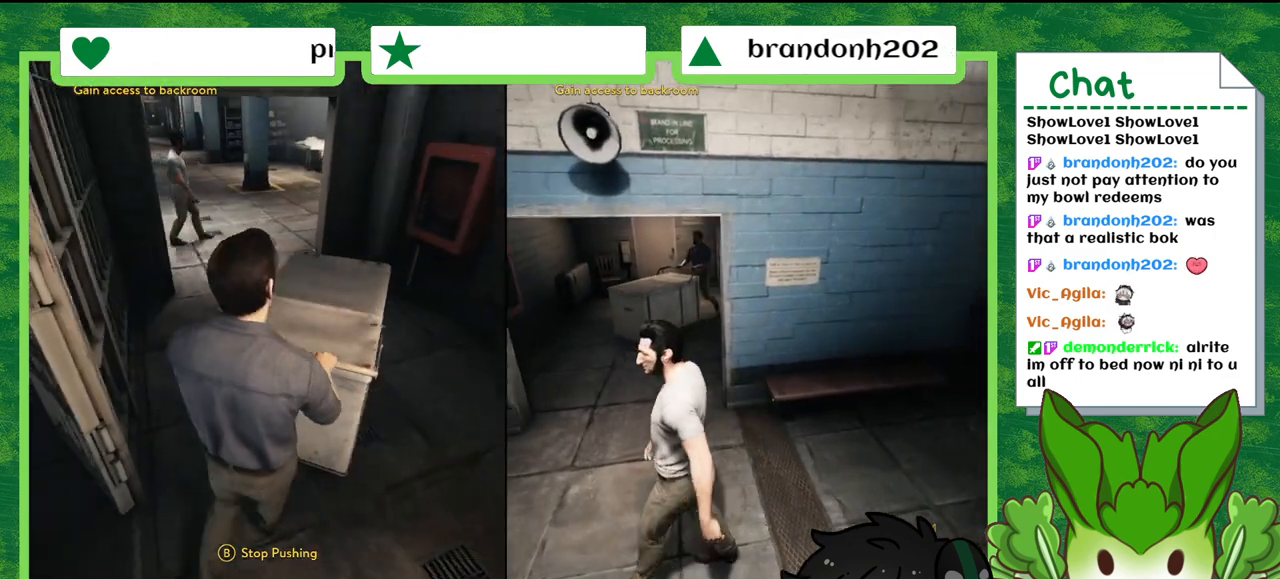
{"buttons": [], "left_stick": "up", "right_stick": "center", "events": [[367, "left_stick", "up-left"], [501, "left_stick", "up"]]}
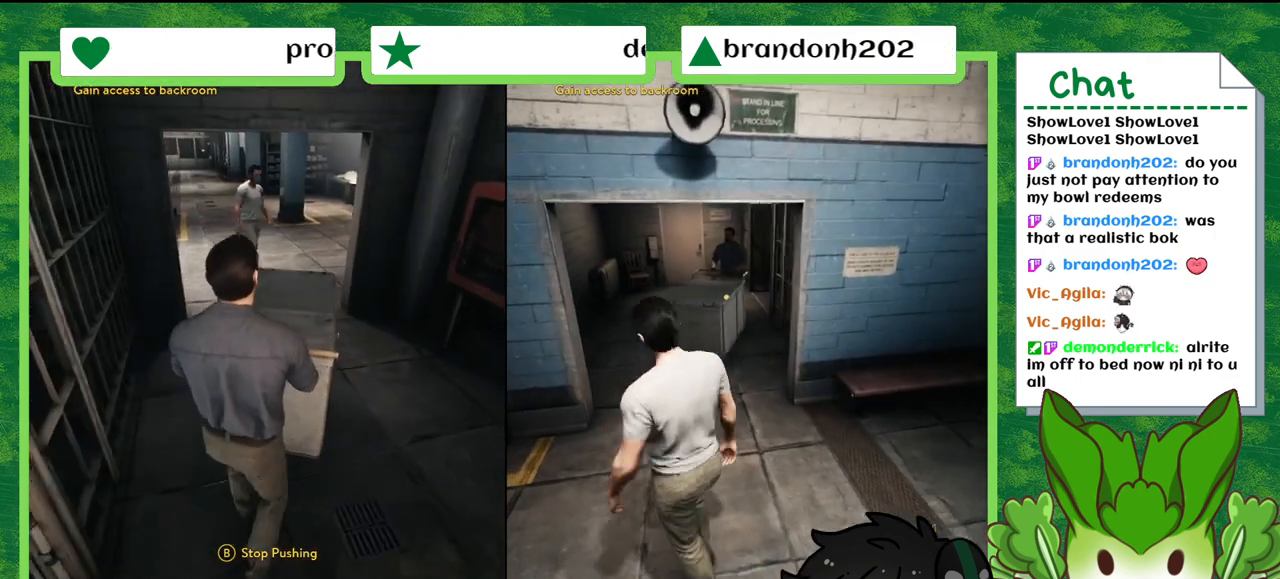
{"buttons": [], "left_stick": "up", "right_stick": "center", "events": []}
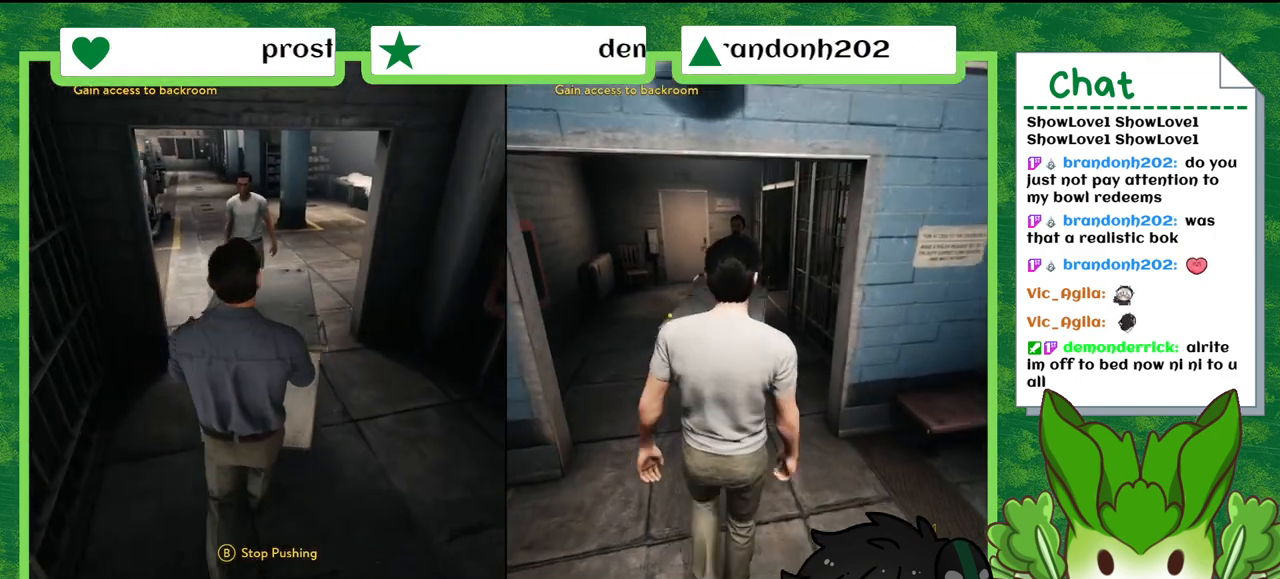
{"buttons": ["X"], "left_stick": "center", "right_stick": "center", "events": [[167, "left_stick", "center"], [200, "X", "down"], [334, "X", "up"], [434, "X", "down"]]}
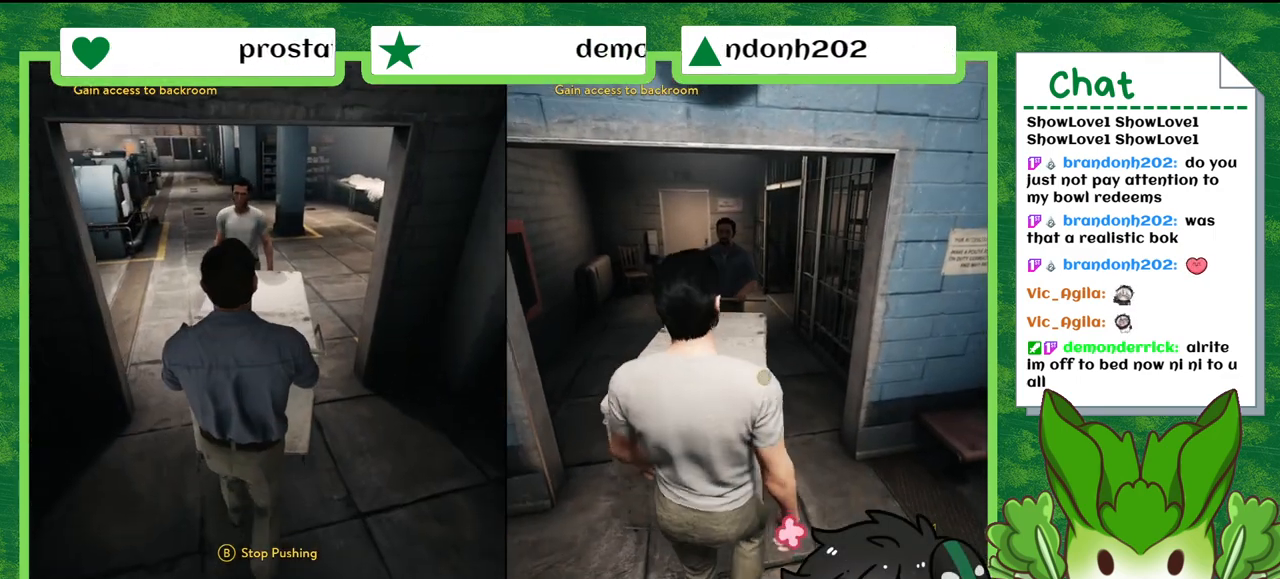
{"buttons": [], "left_stick": "center", "right_stick": "center", "events": [[33, "X", "up"], [133, "X", "down"], [233, "X", "up"]]}
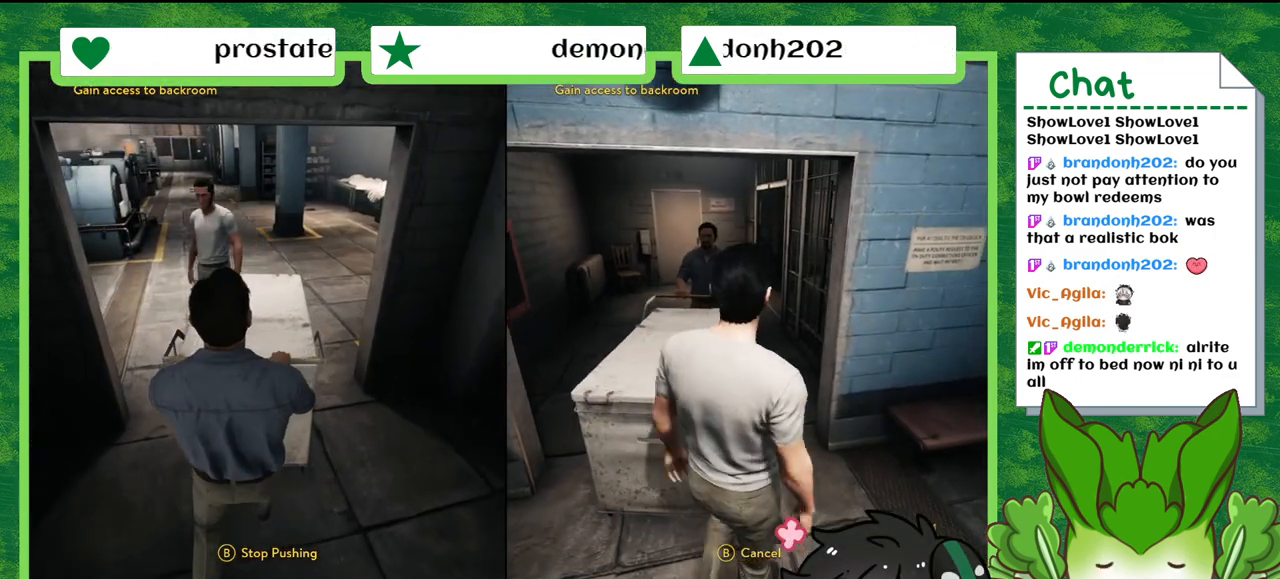
{"buttons": [], "left_stick": "center", "right_stick": "center", "events": []}
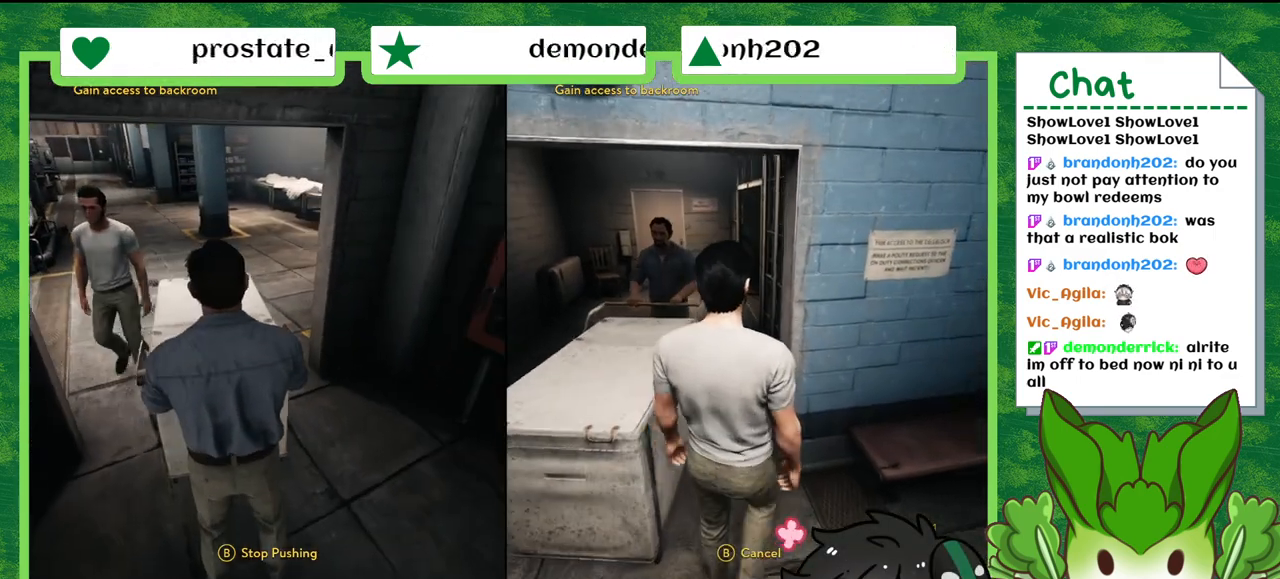
{"buttons": [], "left_stick": "center", "right_stick": "left", "events": [[100, "right_stick", "left"]]}
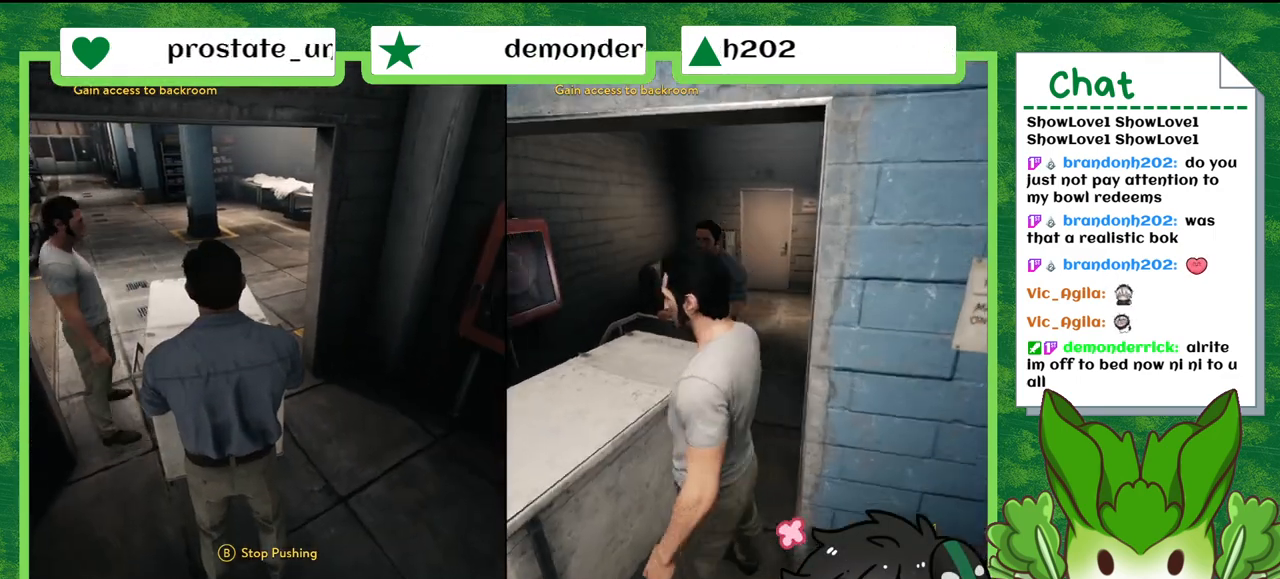
{"buttons": [], "left_stick": "center", "right_stick": "center", "events": [[234, "right_stick", "center"]]}
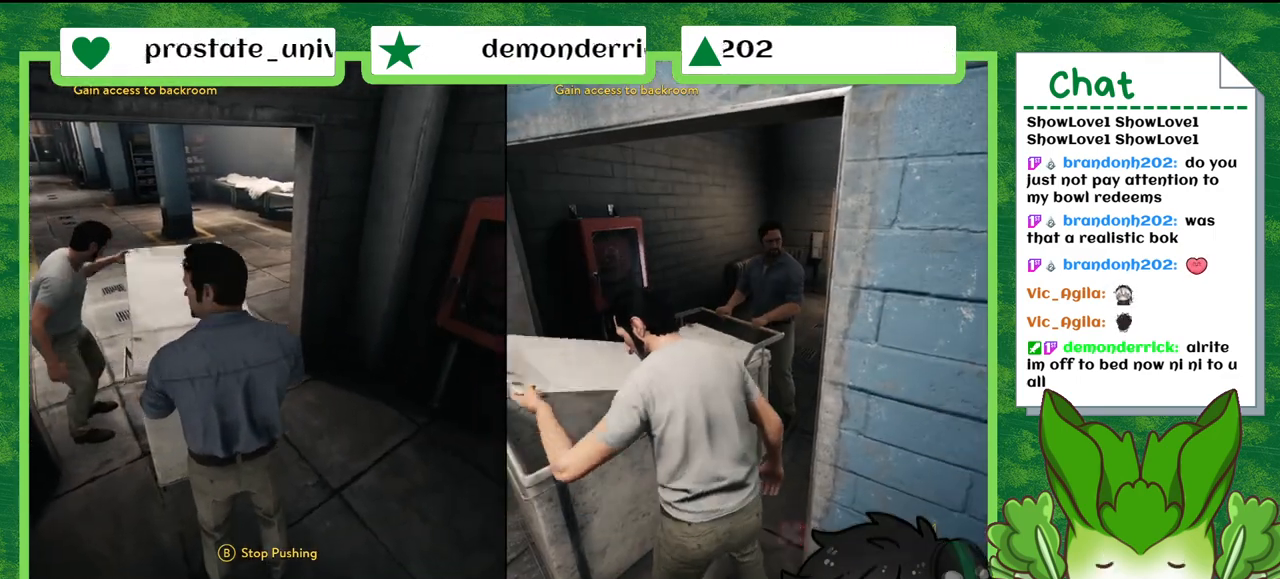
{"buttons": [], "left_stick": "center", "right_stick": "center", "events": []}
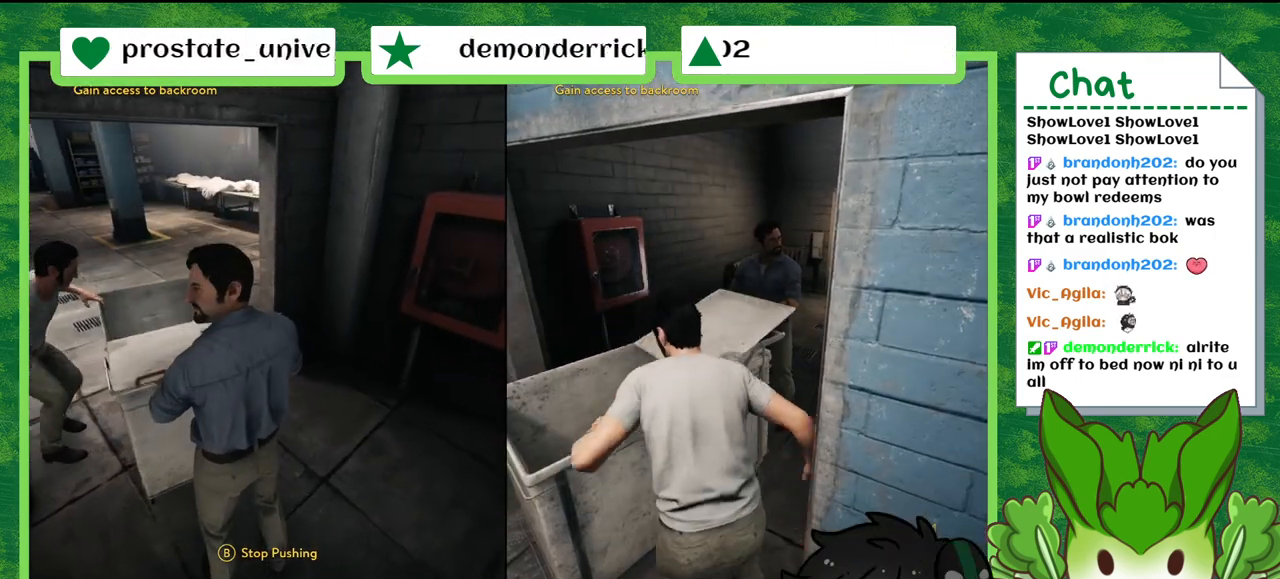
{"buttons": [], "left_stick": "center", "right_stick": "center", "events": []}
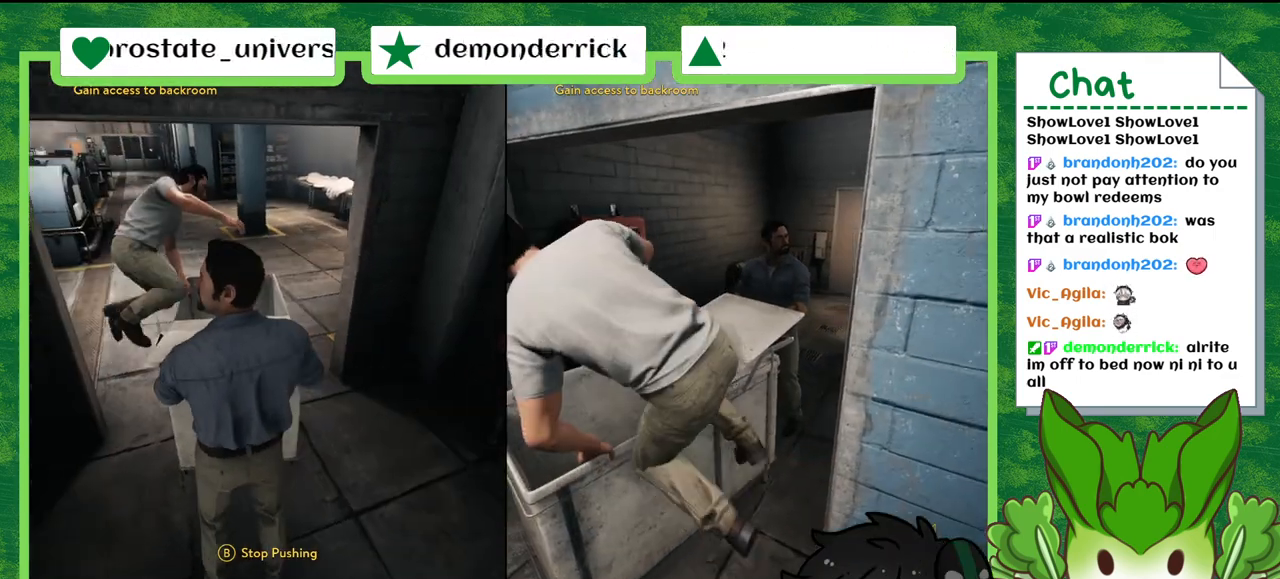
{"buttons": [], "left_stick": "center", "right_stick": "center", "events": []}
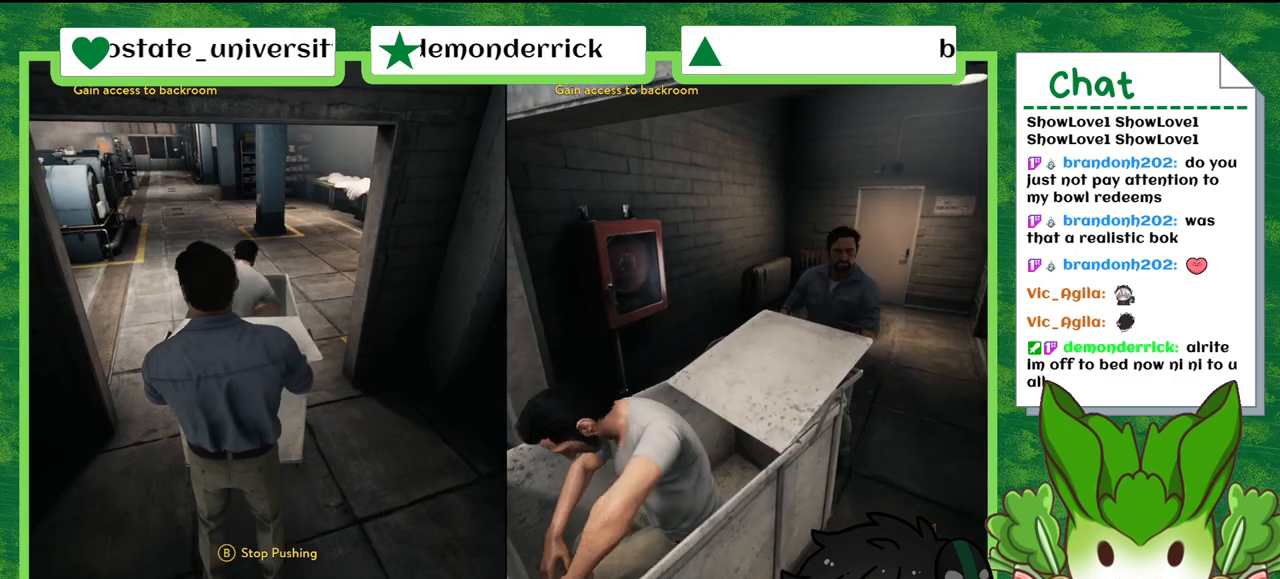
{"buttons": [], "left_stick": "center", "right_stick": "center", "events": []}
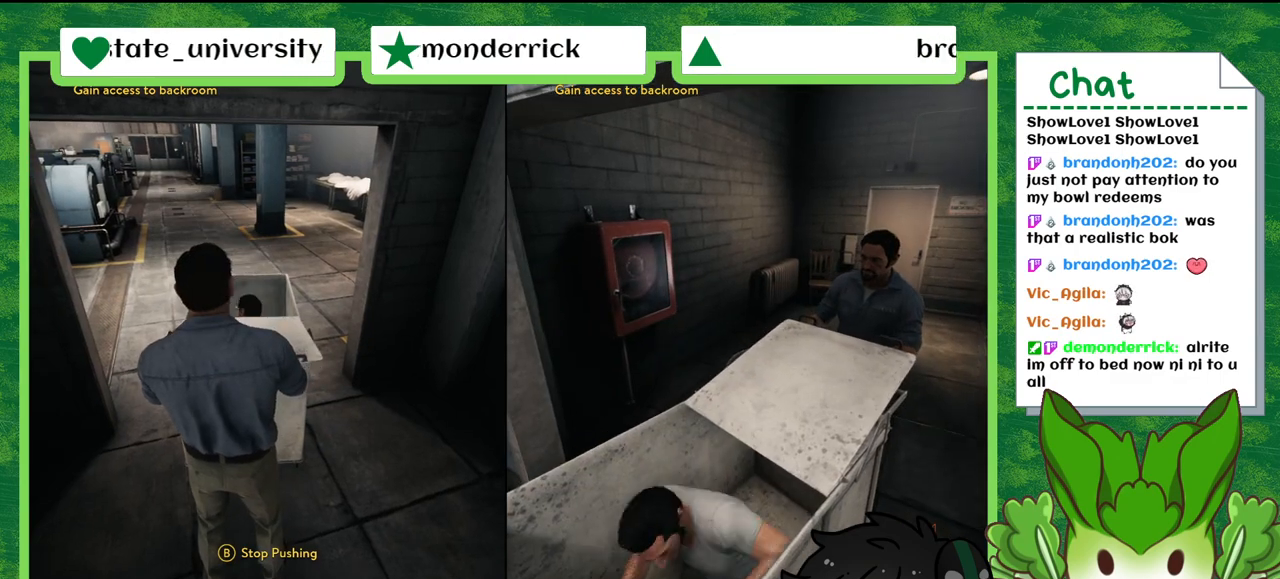
{"buttons": [], "left_stick": "center", "right_stick": "center", "events": []}
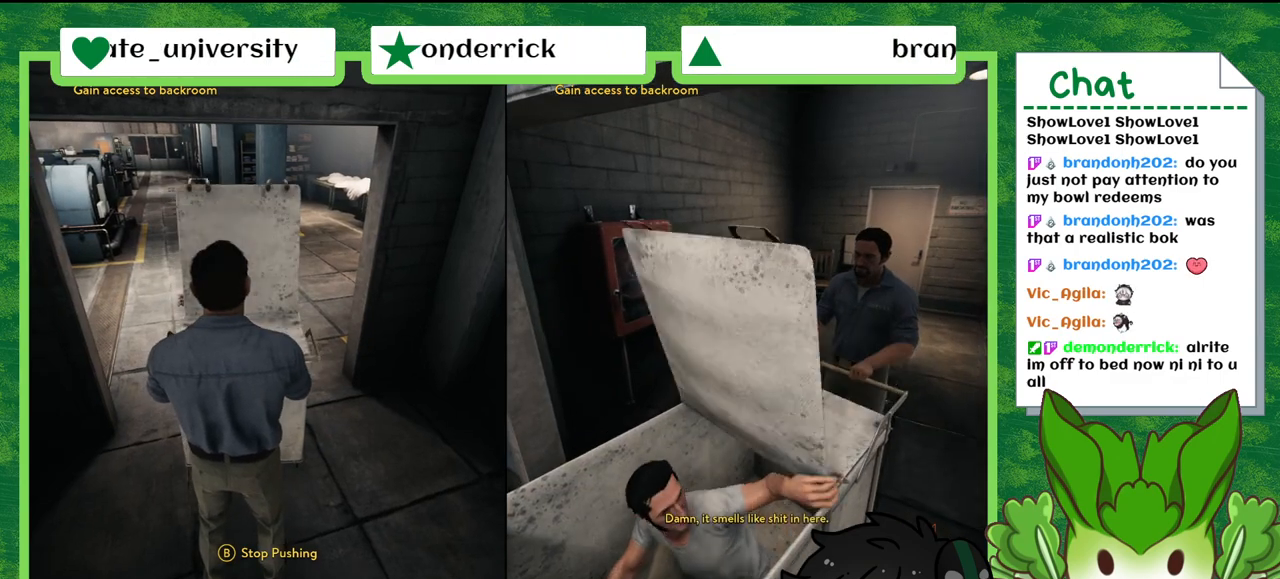
{"buttons": [], "left_stick": "center", "right_stick": "center", "events": []}
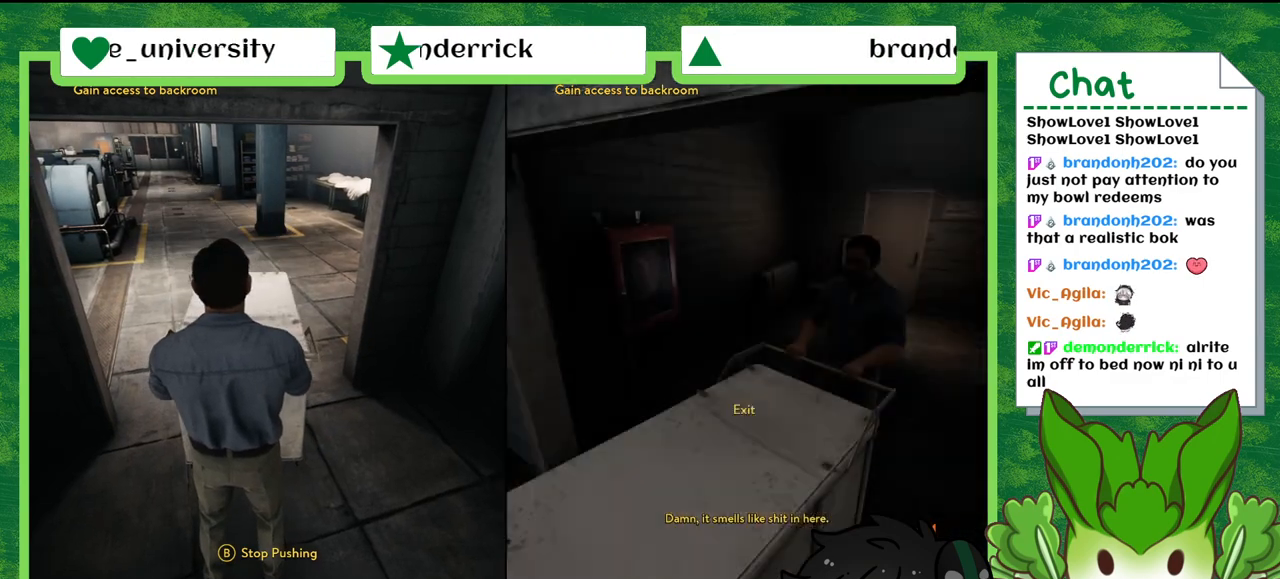
{"buttons": [], "left_stick": "center", "right_stick": "center", "events": []}
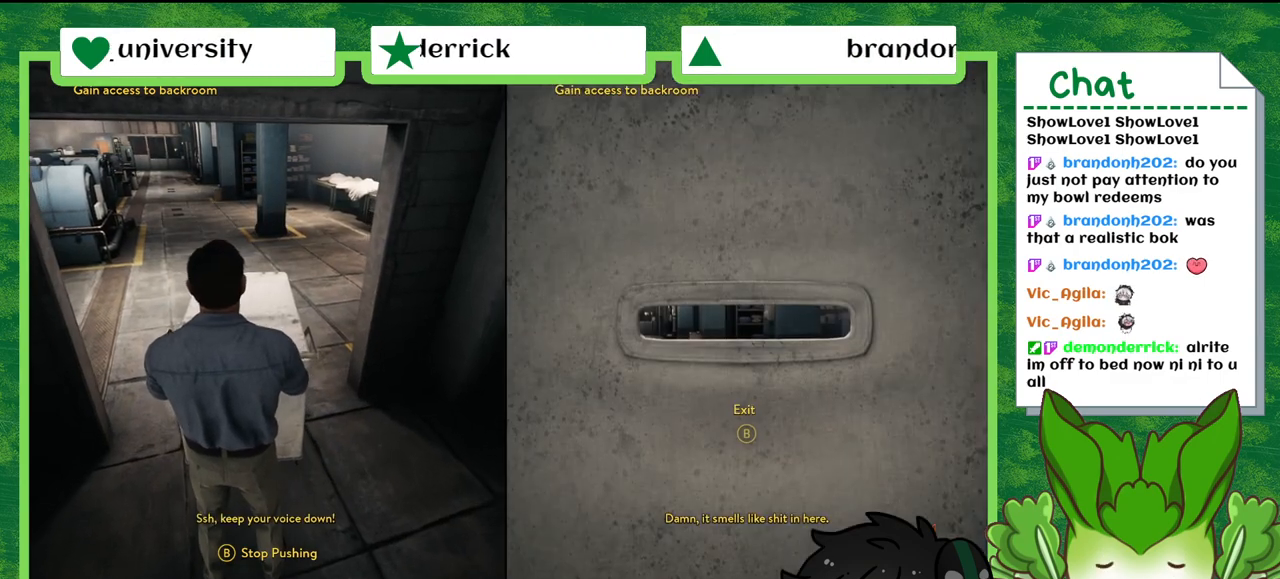
{"buttons": [], "left_stick": "center", "right_stick": "center", "events": []}
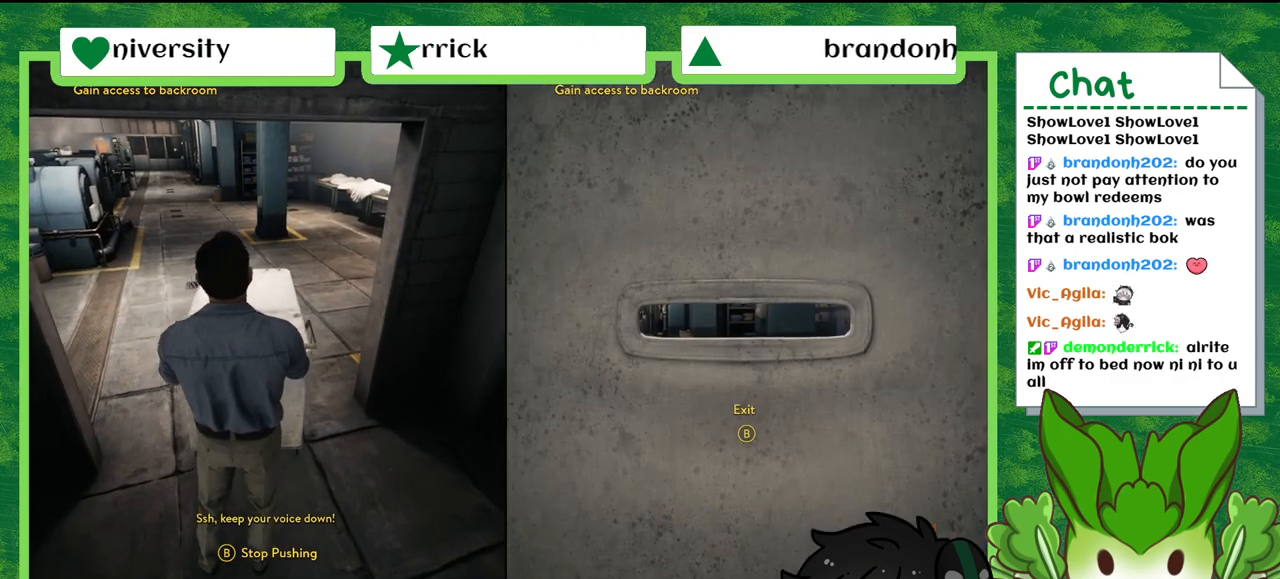
{"buttons": [], "left_stick": "center", "right_stick": "center", "events": []}
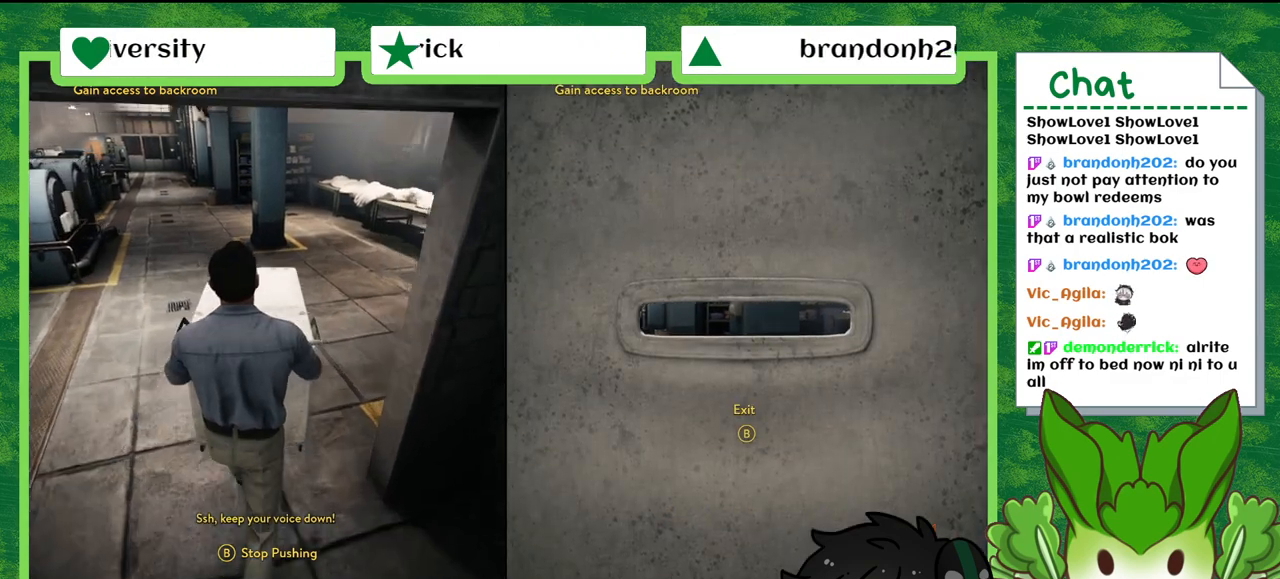
{"buttons": [], "left_stick": "up-right", "right_stick": "center", "events": [[434, "left_stick", "up-right"]]}
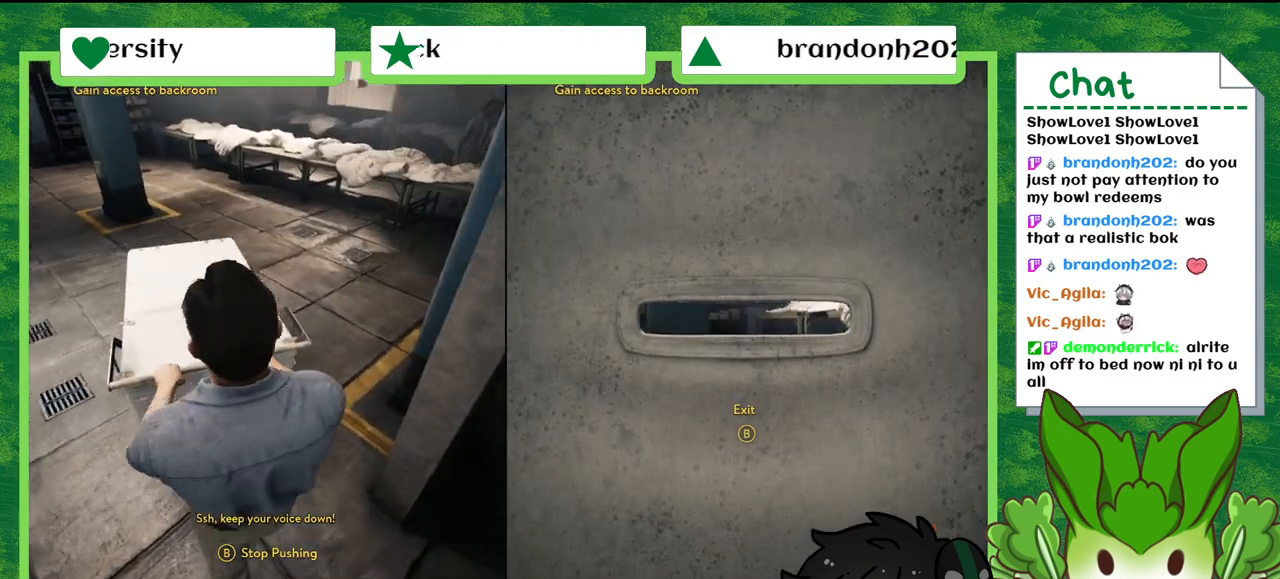
{"buttons": [], "left_stick": "center", "right_stick": "center", "events": [[134, "left_stick", "up"], [367, "left_stick", "up-left"], [501, "left_stick", "center"]]}